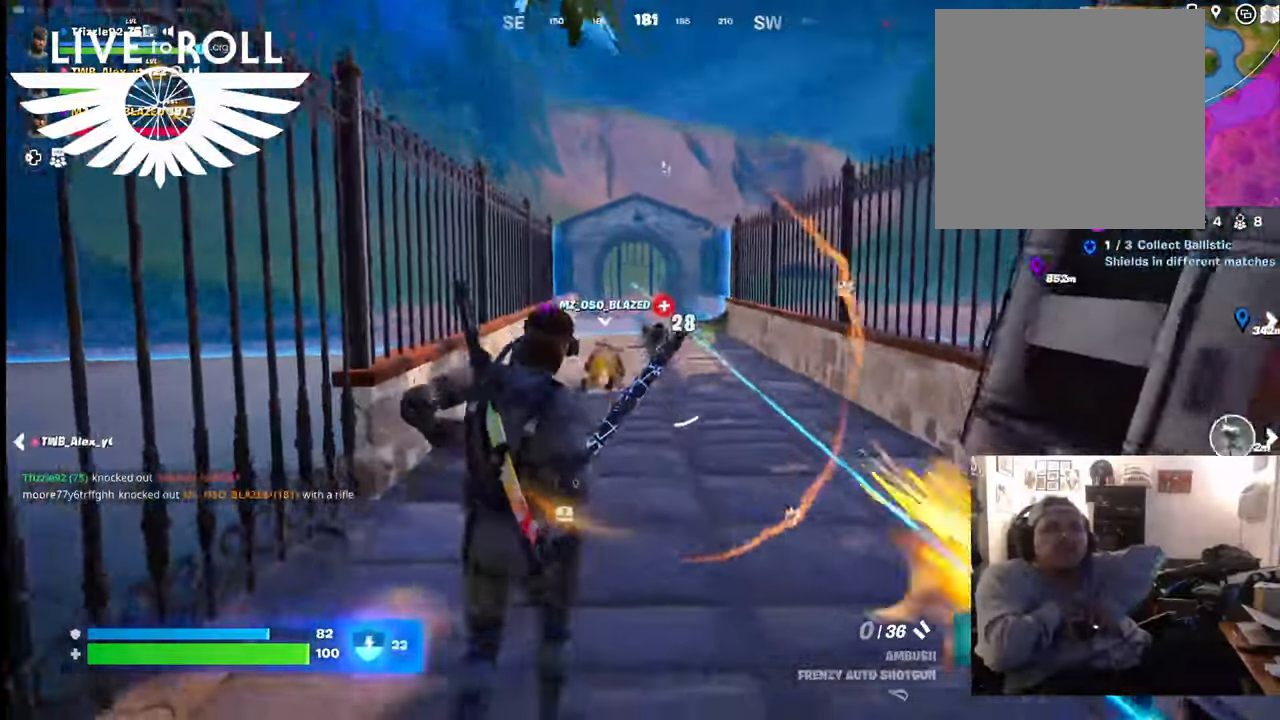
Gameplay with a controller (Xbox layout); each line is a JSON object with the inputs held at the frame after it. "events" lists button and stick changes between this image and that frame as [ms after this image, input, new state], when the widget could be followed in between.
{"buttons": [], "left_stick": "up", "right_stick": "down-right", "events": []}
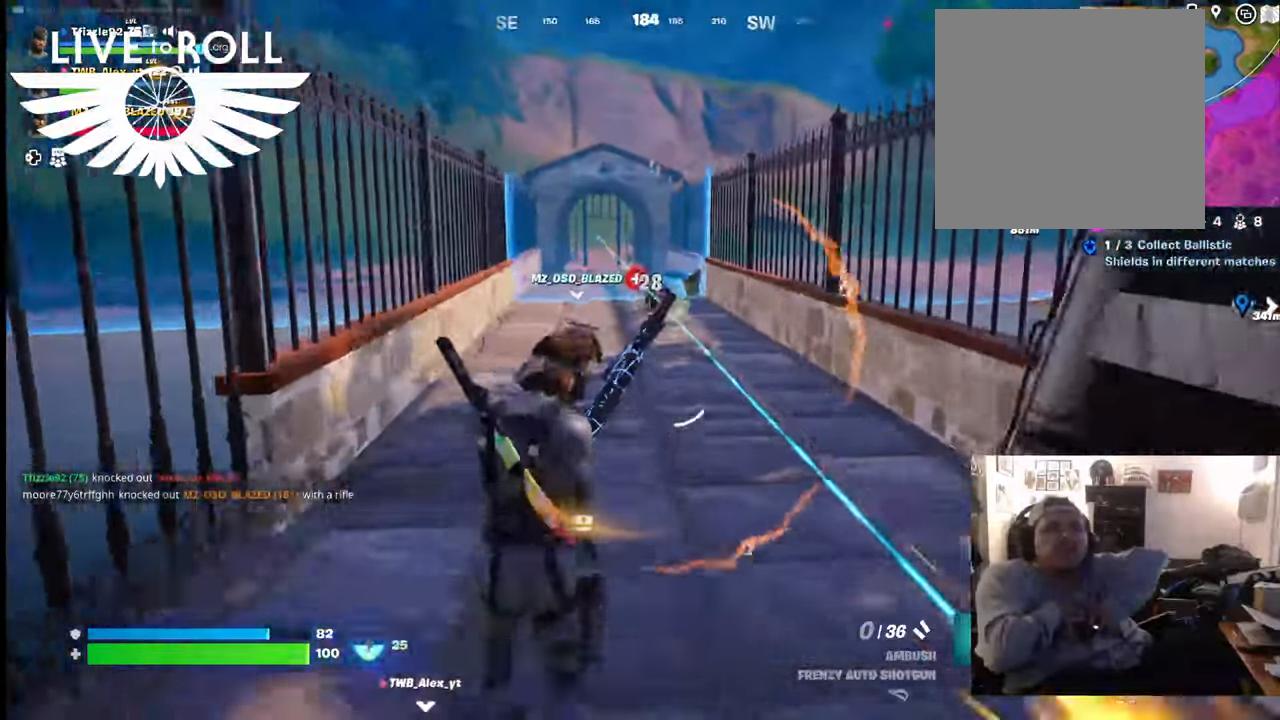
{"buttons": [], "left_stick": "up", "right_stick": "center", "events": [[400, "right_stick", "center"]]}
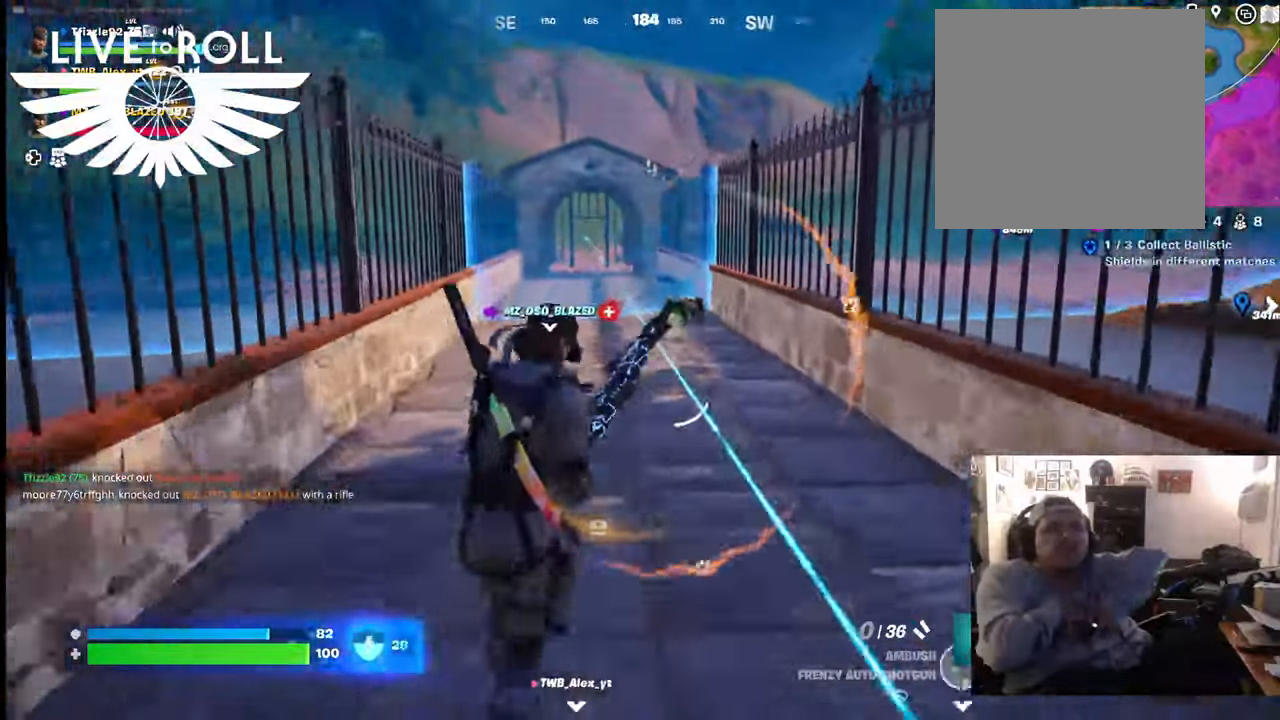
{"buttons": [], "left_stick": "up-right", "right_stick": "center", "events": [[267, "left_stick", "up-right"]]}
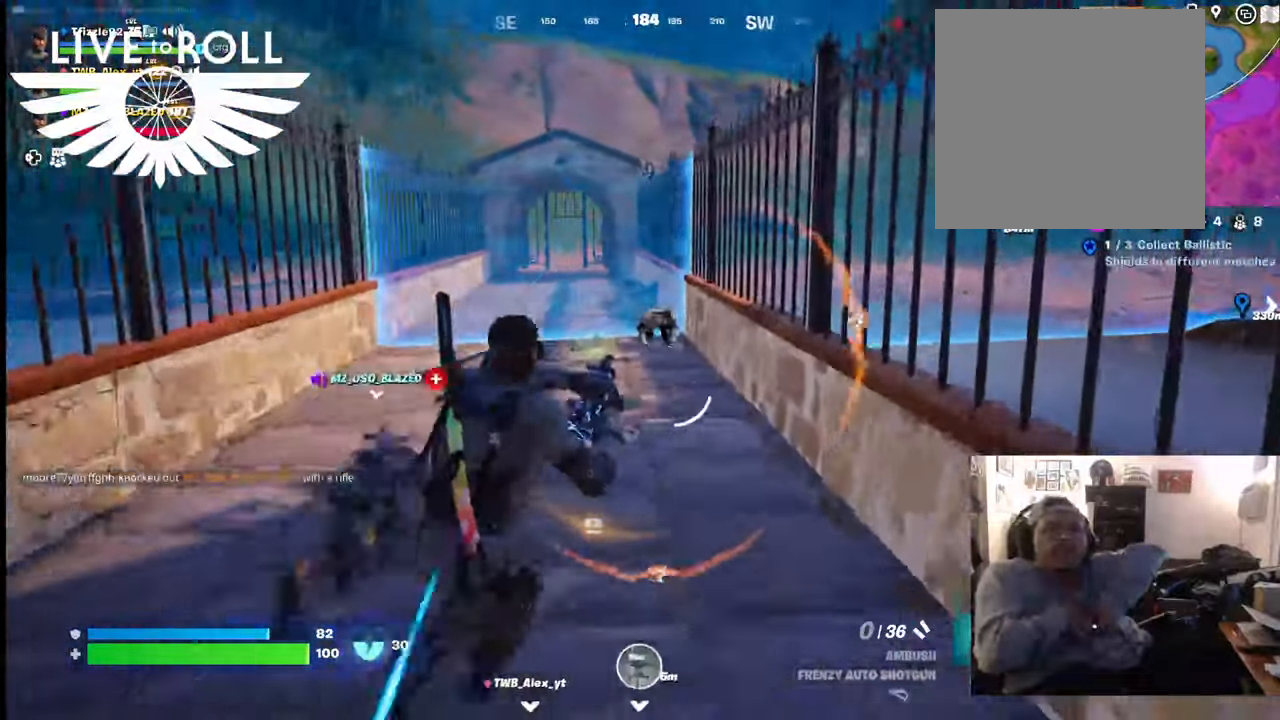
{"buttons": ["R2"], "left_stick": "down-left", "right_stick": "center", "events": [[167, "R2", "down"], [267, "left_stick", "center"], [367, "left_stick", "down-left"]]}
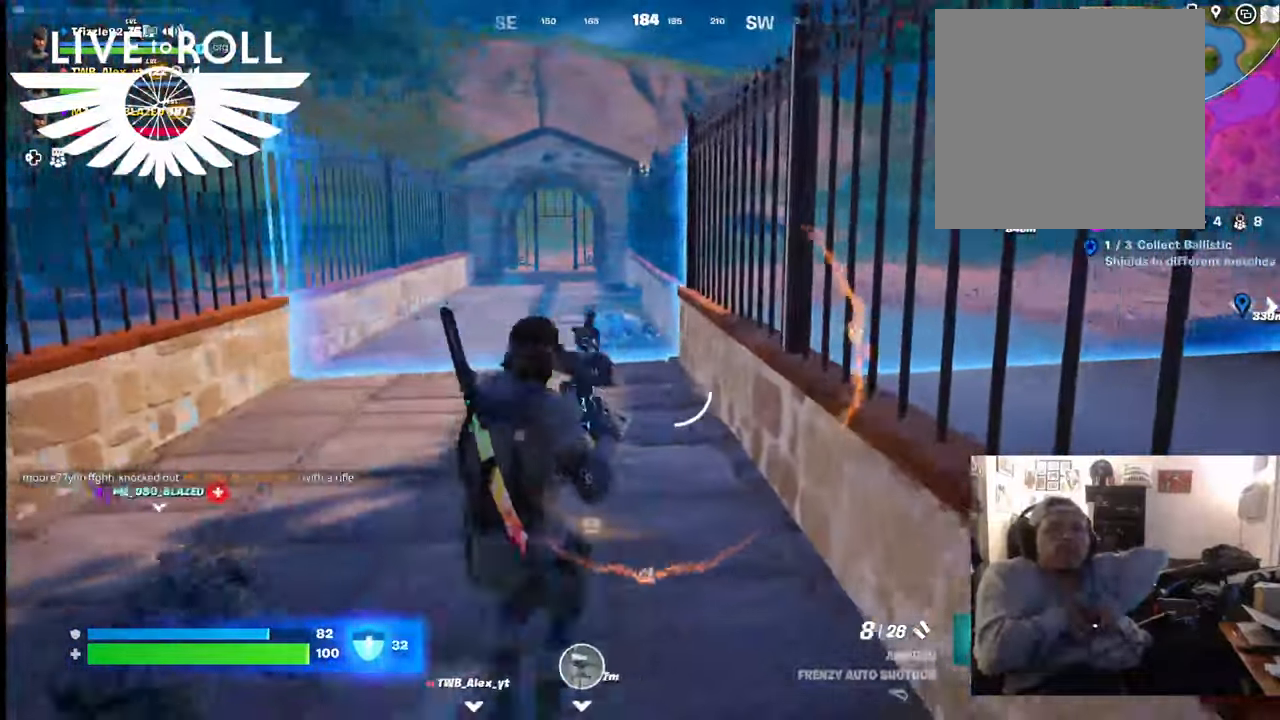
{"buttons": ["R2"], "left_stick": "down-left", "right_stick": "center", "events": [[267, "R2", "up"], [400, "R2", "down"]]}
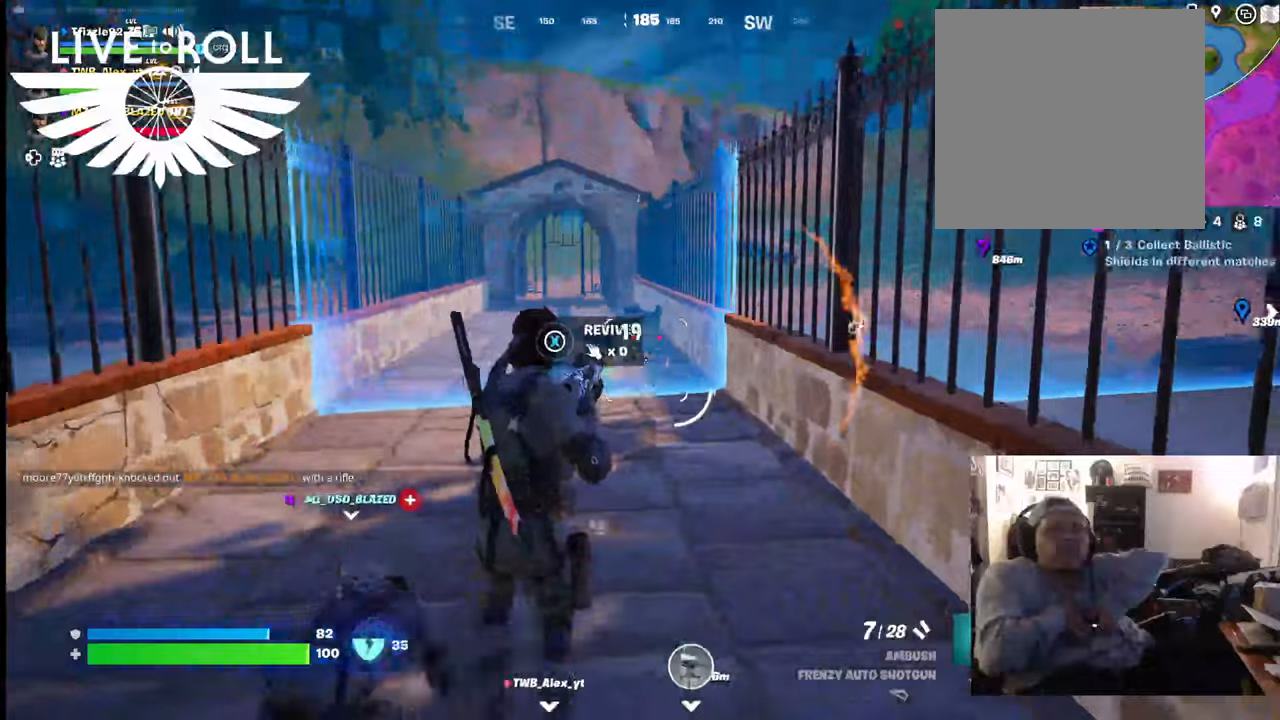
{"buttons": [], "left_stick": "down-left", "right_stick": "center", "events": [[167, "R2", "up"]]}
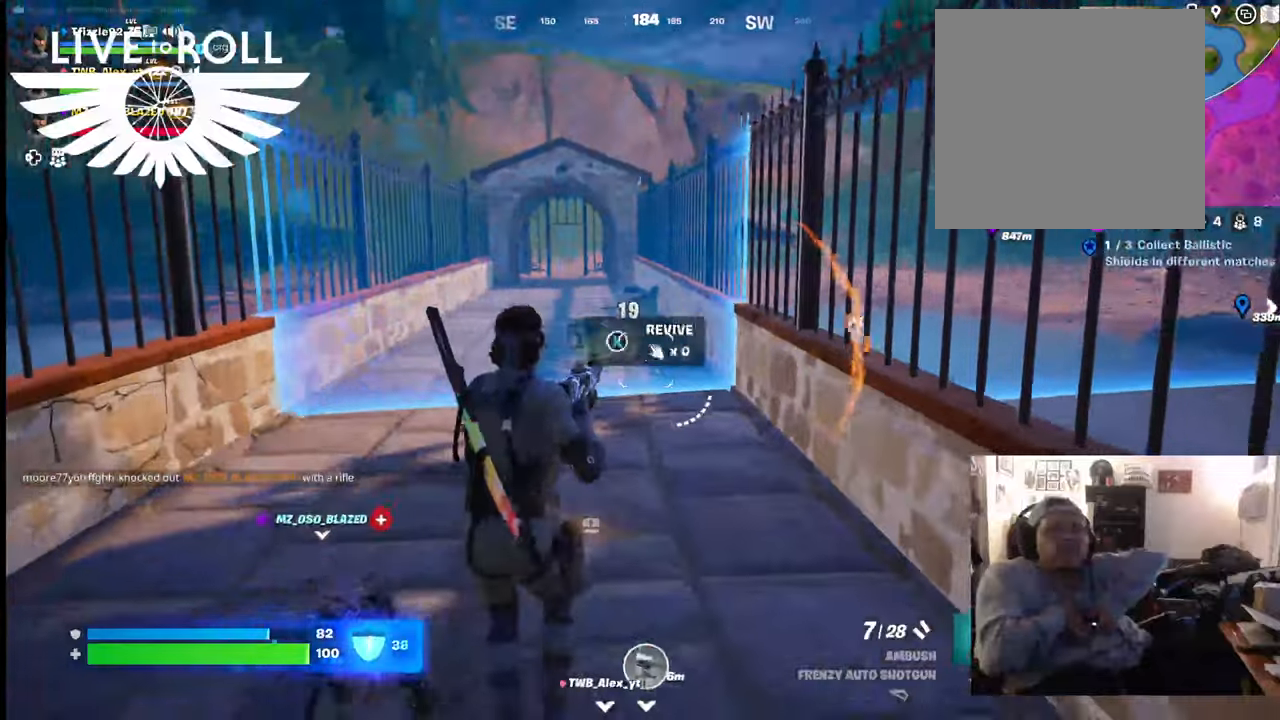
{"buttons": [], "left_stick": "down-left", "right_stick": "center", "events": []}
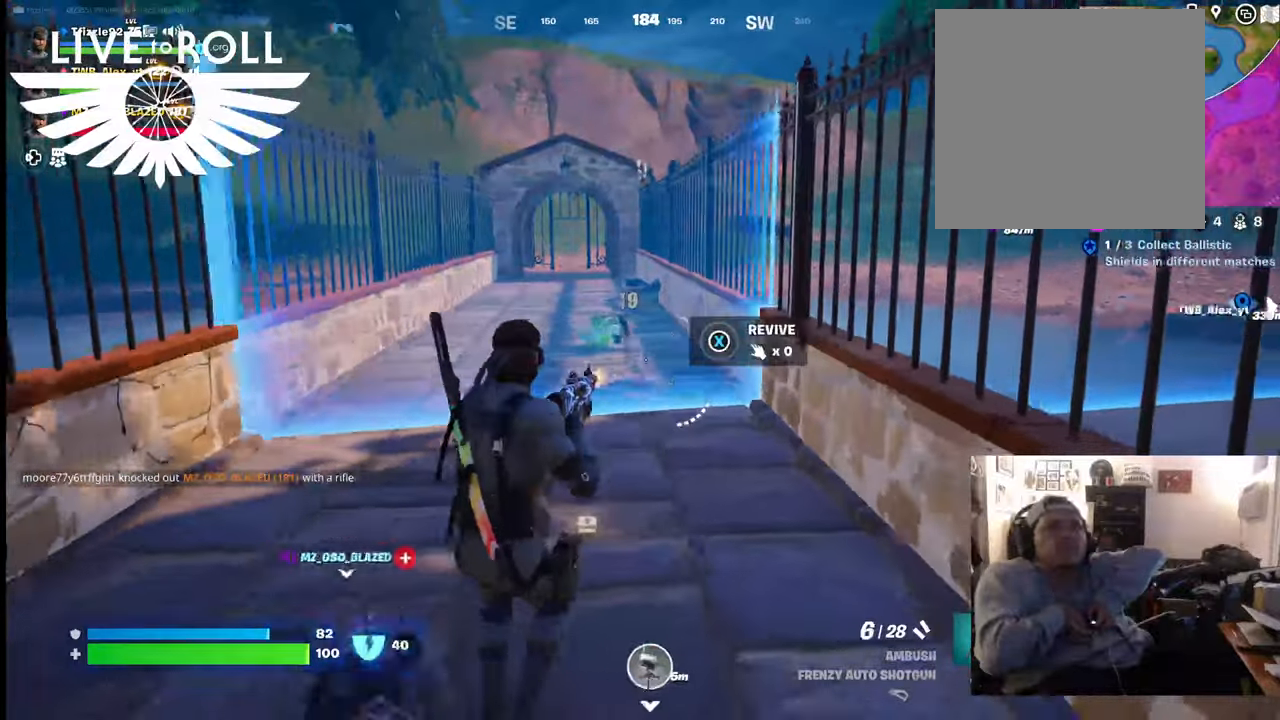
{"buttons": ["R2"], "left_stick": "down", "right_stick": "center", "events": [[34, "R2", "down"], [200, "R2", "up"], [467, "R2", "down"], [500, "left_stick", "down"]]}
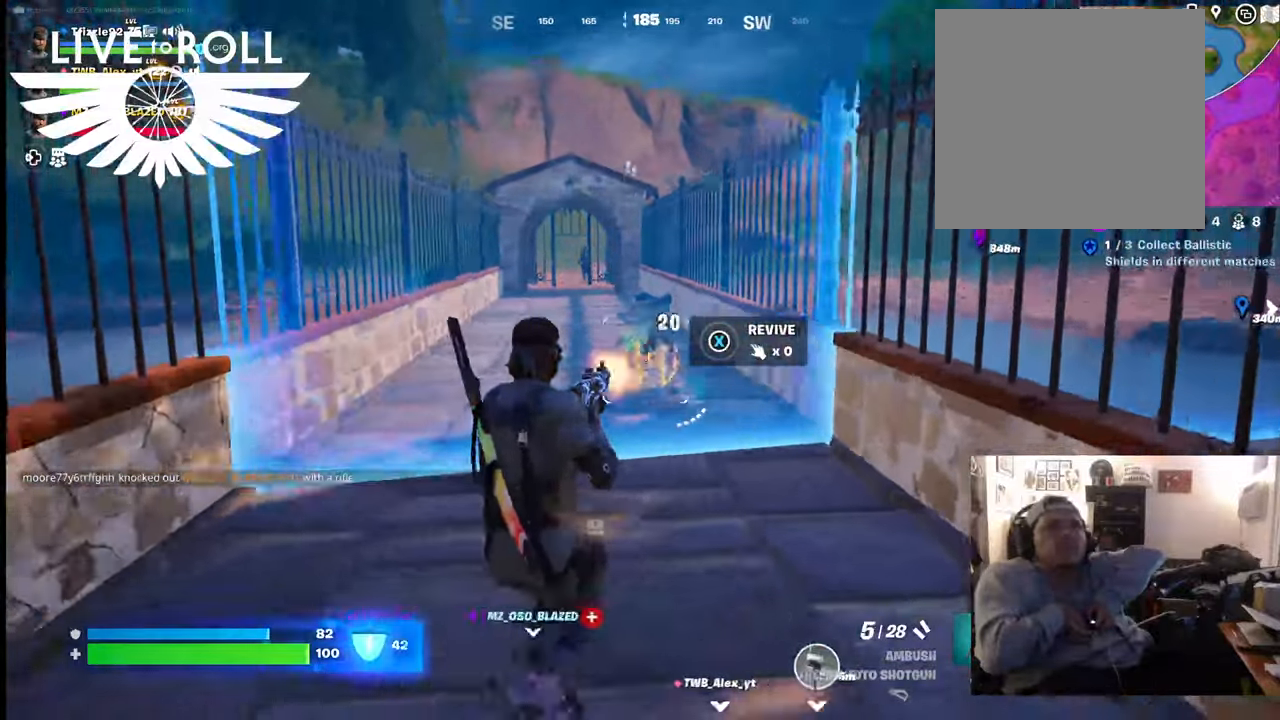
{"buttons": [], "left_stick": "down", "right_stick": "center", "events": [[134, "R2", "up"], [167, "left_stick", "down-right"], [400, "left_stick", "down"]]}
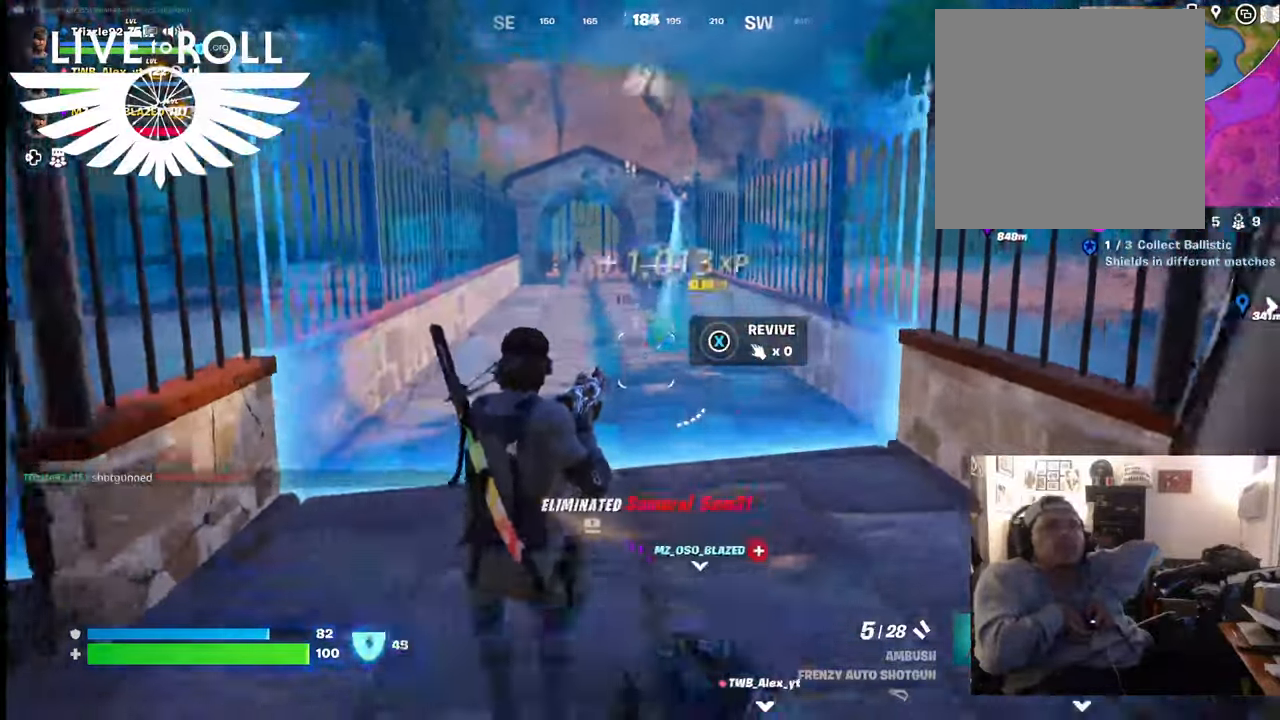
{"buttons": [], "left_stick": "down", "right_stick": "center", "events": [[267, "right_stick", "up-left"], [400, "right_stick", "center"]]}
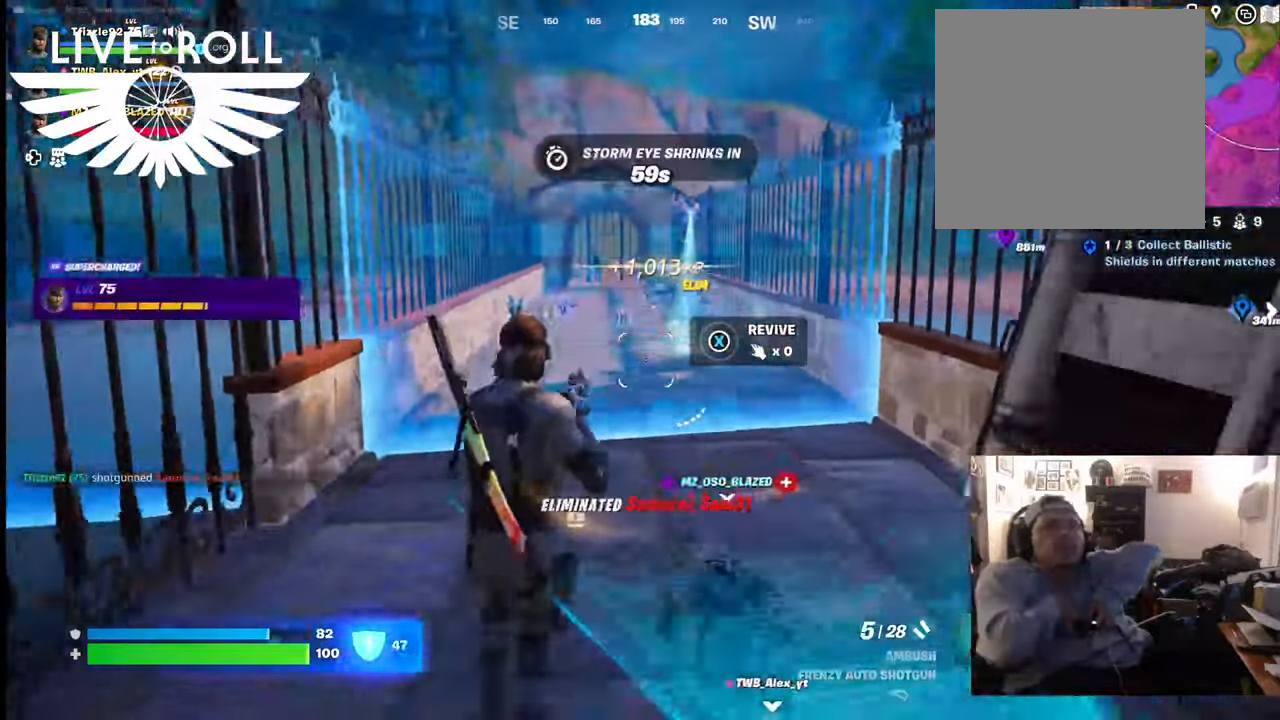
{"buttons": [], "left_stick": "down", "right_stick": "up-left", "events": [[334, "right_stick", "up-left"]]}
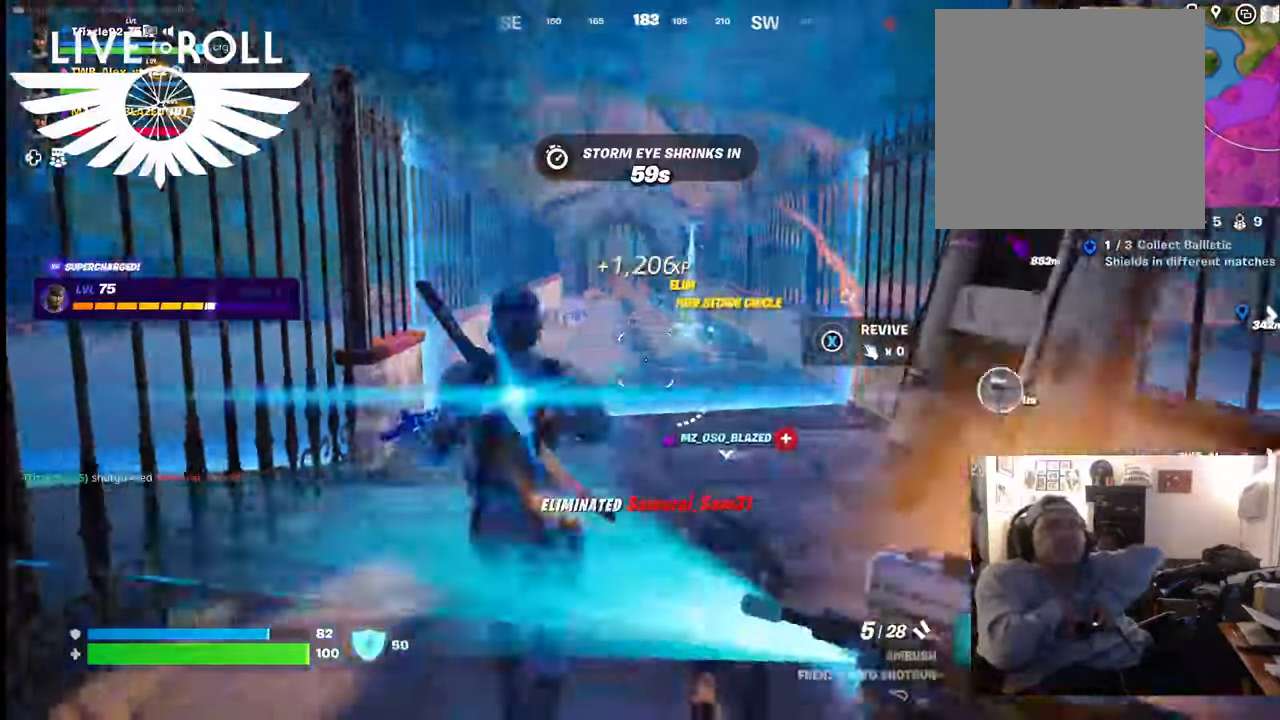
{"buttons": [], "left_stick": "down-left", "right_stick": "center", "events": [[334, "left_stick", "down-left"], [367, "right_stick", "center"]]}
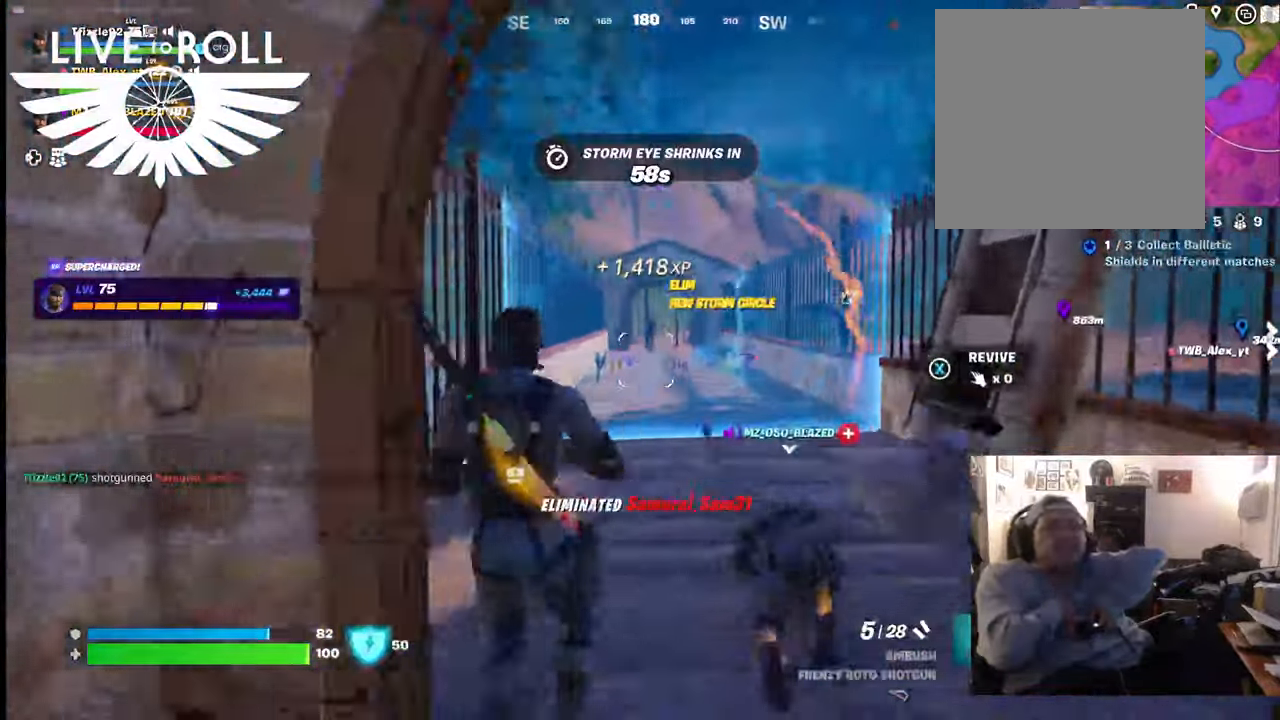
{"buttons": [], "left_stick": "down-left", "right_stick": "center", "events": [[200, "left_stick", "down"], [500, "left_stick", "down-left"]]}
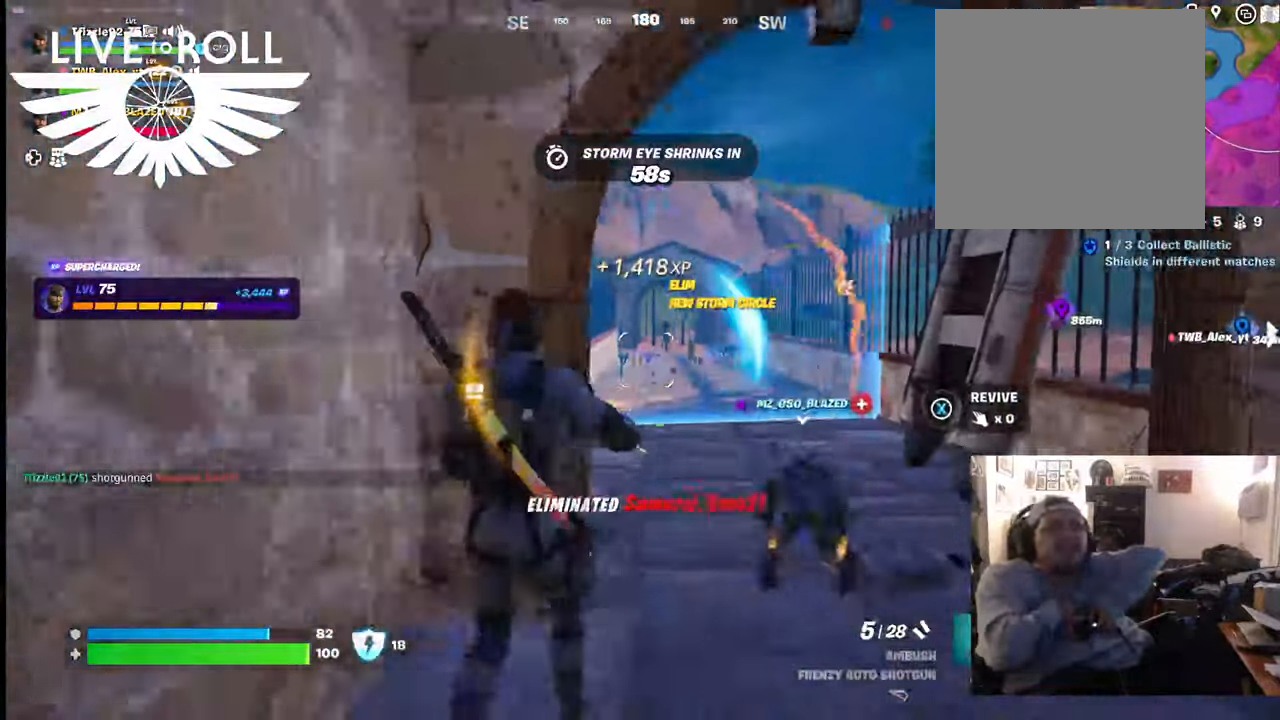
{"buttons": [], "left_stick": "up-left", "right_stick": "center", "events": [[234, "left_stick", "left"], [500, "left_stick", "up-left"]]}
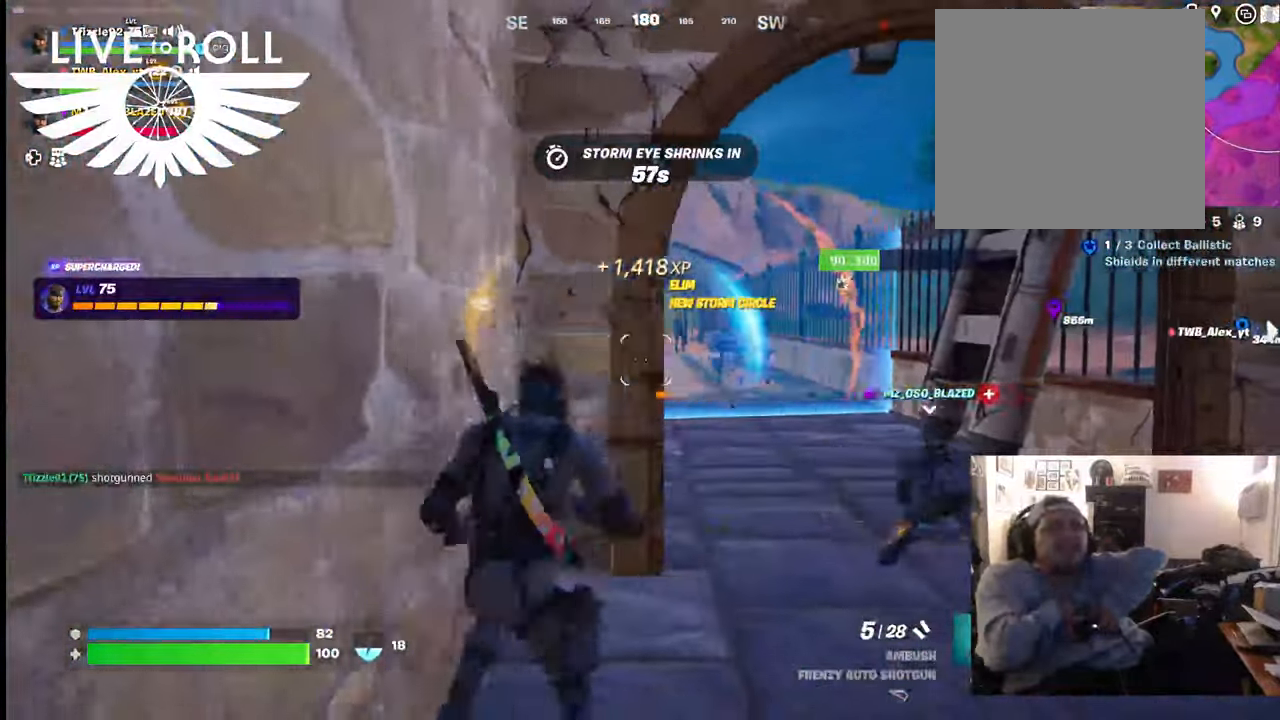
{"buttons": [], "left_stick": "center", "right_stick": "right", "events": [[300, "left_stick", "center"], [467, "right_stick", "right"]]}
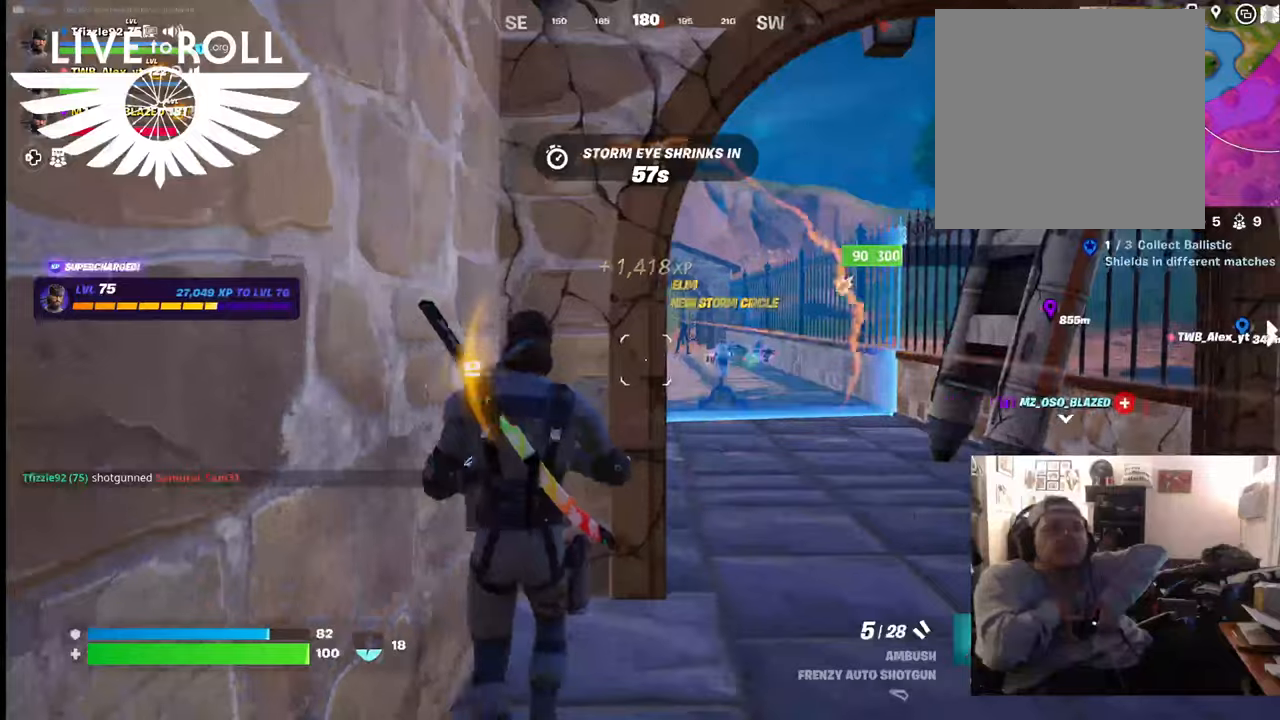
{"buttons": [], "left_stick": "center", "right_stick": "right", "events": []}
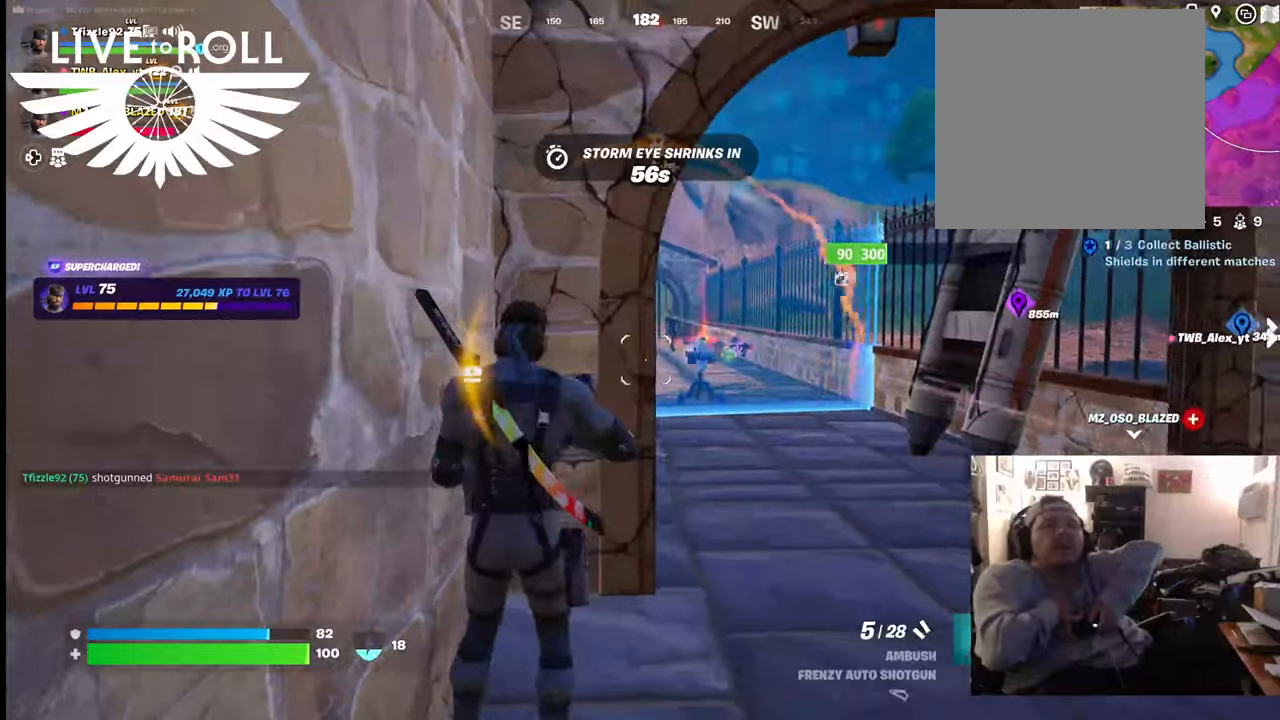
{"buttons": [], "left_stick": "up-right", "right_stick": "center", "events": [[167, "left_stick", "up"], [434, "left_stick", "up-right"], [500, "right_stick", "center"]]}
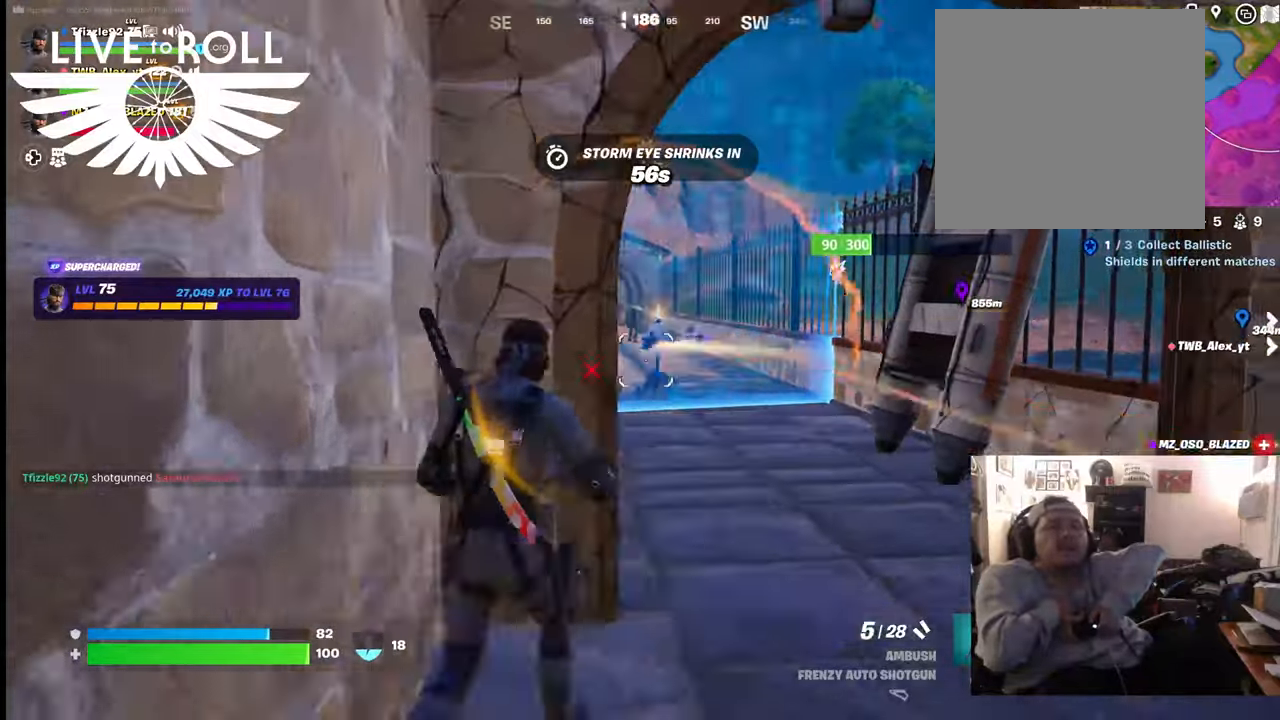
{"buttons": ["R2"], "left_stick": "left", "right_stick": "center", "events": [[334, "R2", "down"], [367, "left_stick", "left"]]}
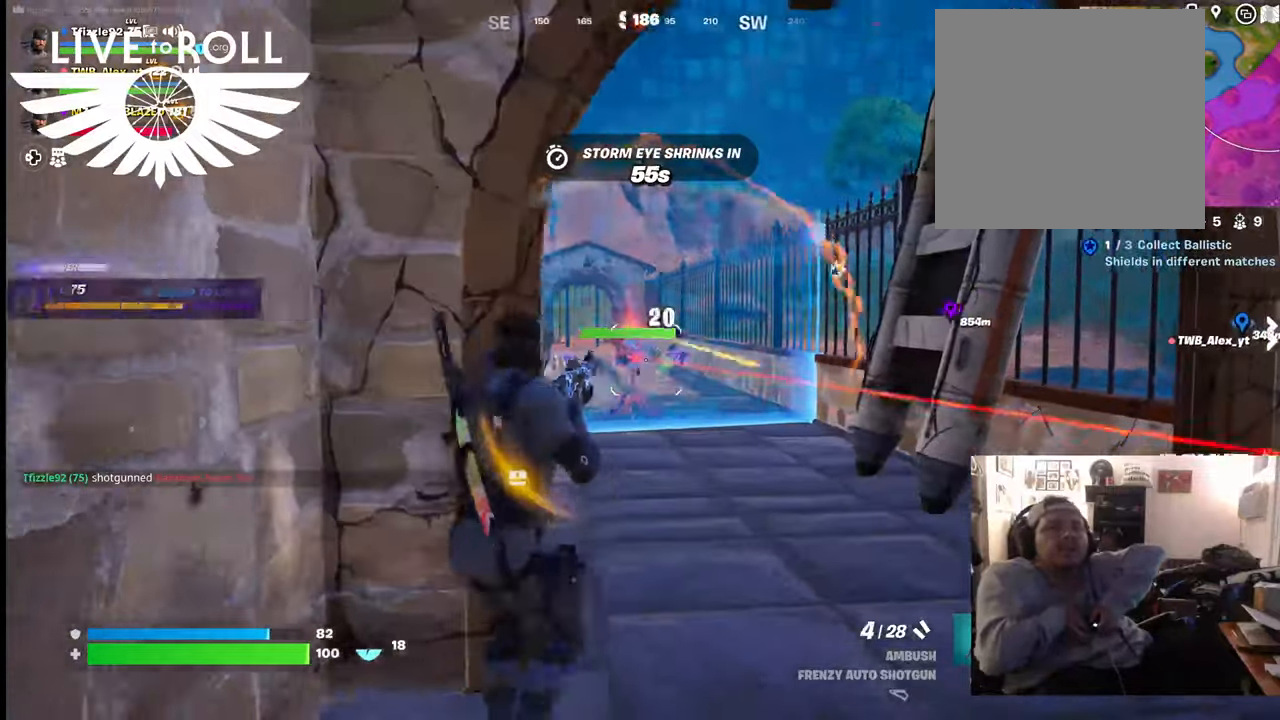
{"buttons": ["R2"], "left_stick": "center", "right_stick": "center", "events": [[34, "left_stick", "center"]]}
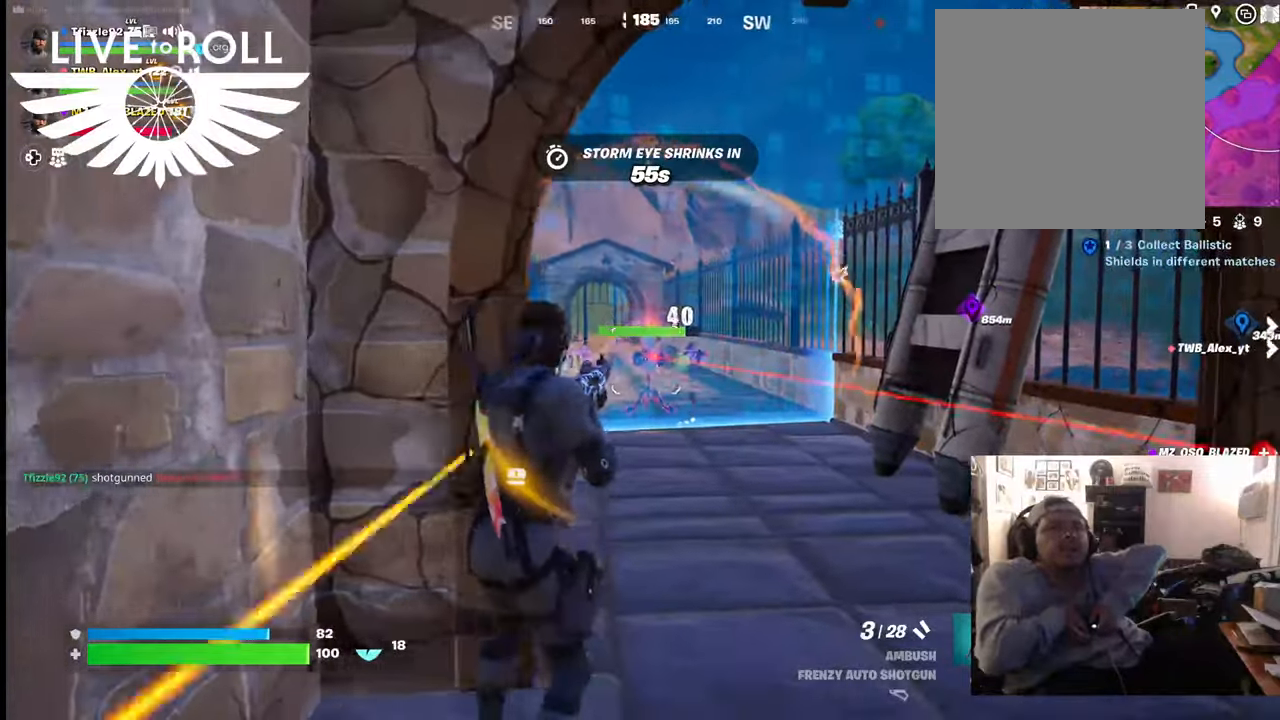
{"buttons": ["R2"], "left_stick": "center", "right_stick": "center", "events": []}
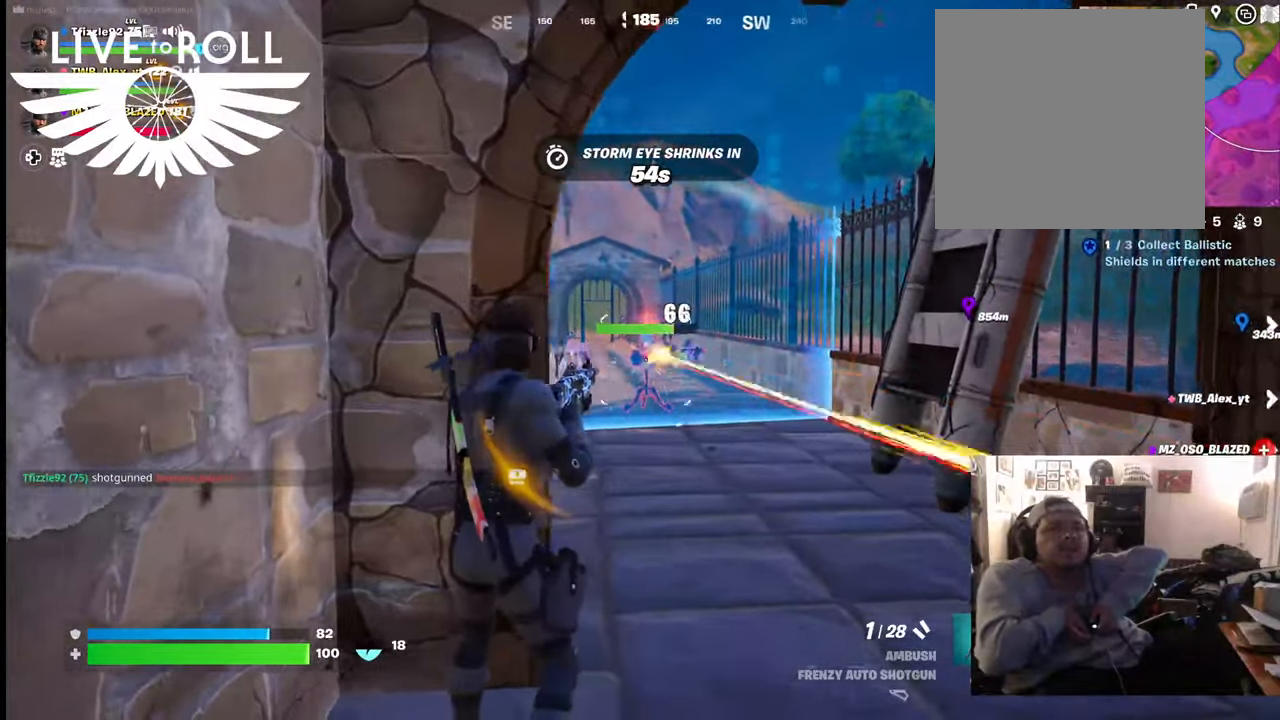
{"buttons": ["R2"], "left_stick": "center", "right_stick": "center", "events": []}
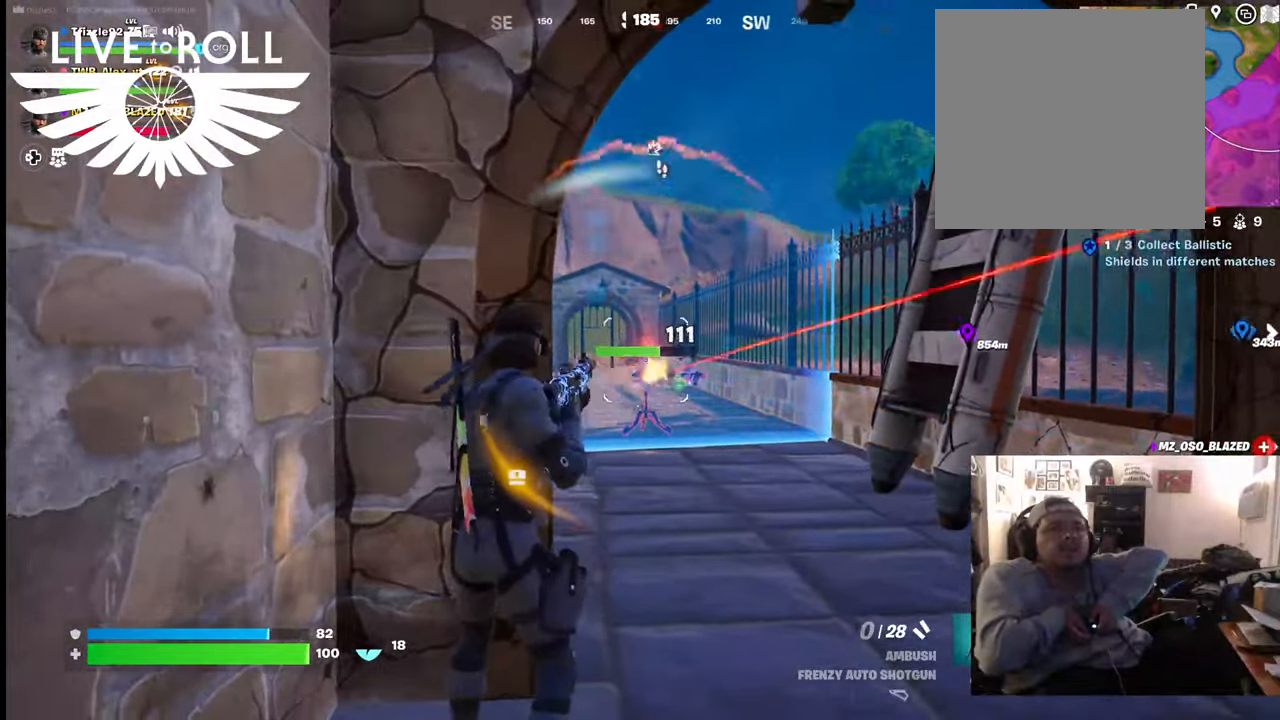
{"buttons": ["R2"], "left_stick": "center", "right_stick": "center", "events": []}
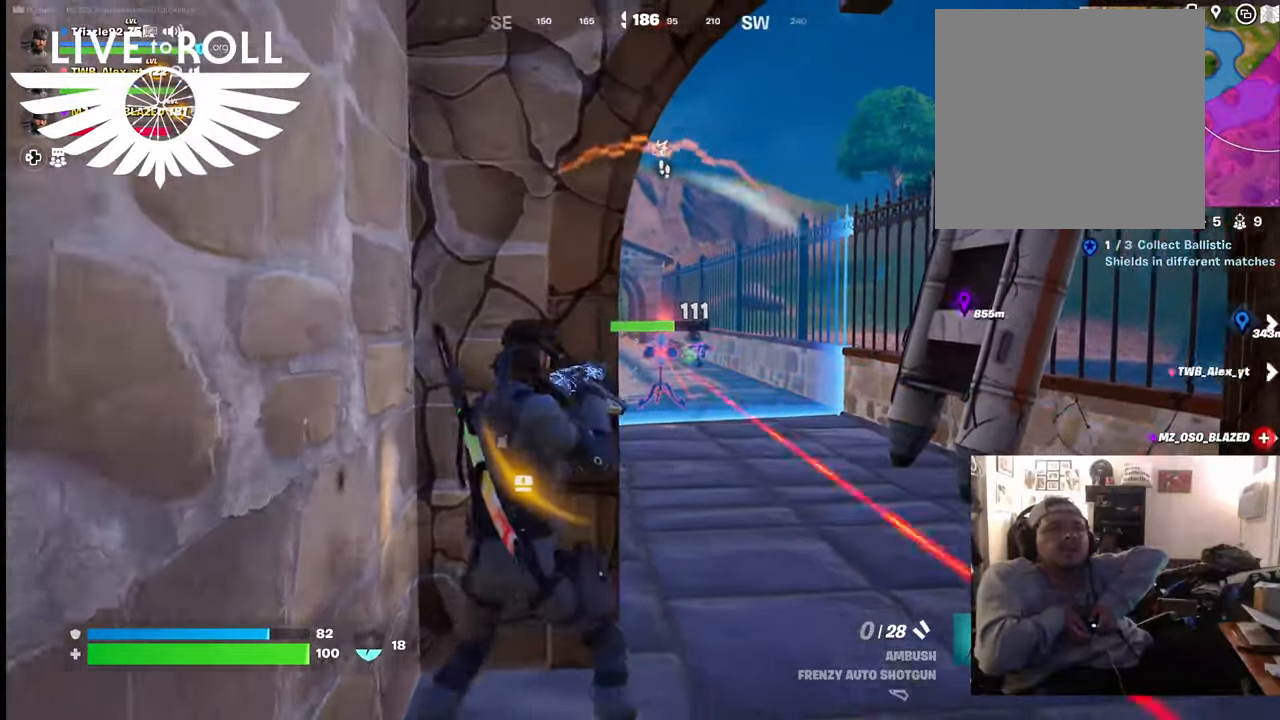
{"buttons": [], "left_stick": "left", "right_stick": "center", "events": [[134, "left_stick", "left"], [167, "R2", "up"]]}
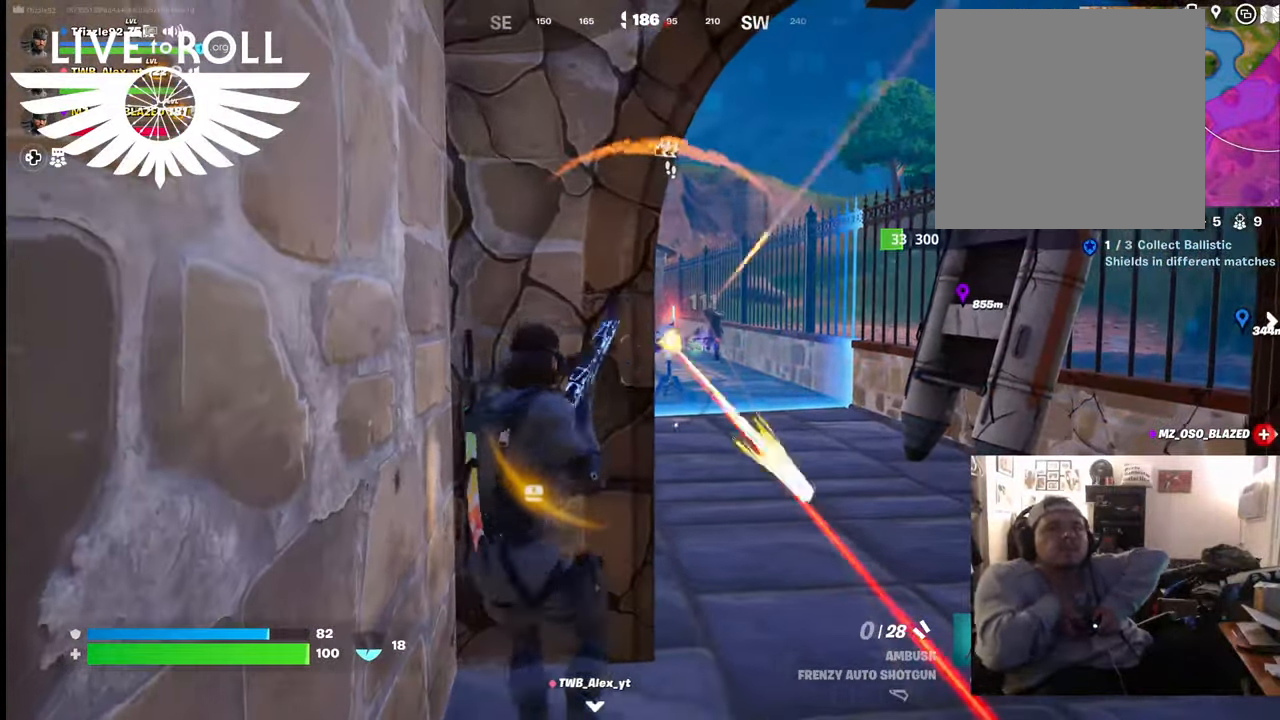
{"buttons": [], "left_stick": "center", "right_stick": "center", "events": [[34, "left_stick", "center"]]}